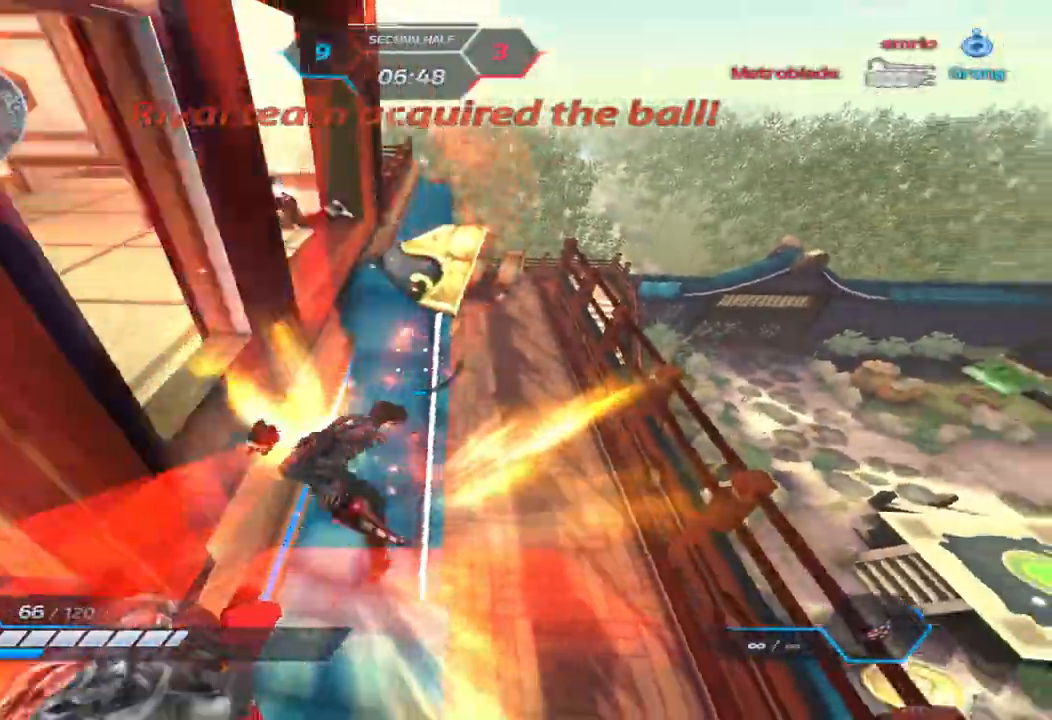
Gameplay with keyboard; each line is a JSON object with the keys held at the frame after it. "events" lists presses ("down") and releases ("up") of "1", "2", "3", "4", "5", "a", "alt", "b", "c", "ctrl", "d", "e", "f", "g", "q", "r", "s", "shift", "space", "t", "tab", "v", "w", "x" and "z" between this image and that frame as [ms after this image, input, new state], when the widget could be followed in between. No other keys are recorded. Mouse input is not recorded.
{"keys": ["a", "d", "w"], "events": [[17, "w", "up"], [67, "d", "down"], [67, "w", "down"], [83, "space", "up"], [500, "a", "down"]]}
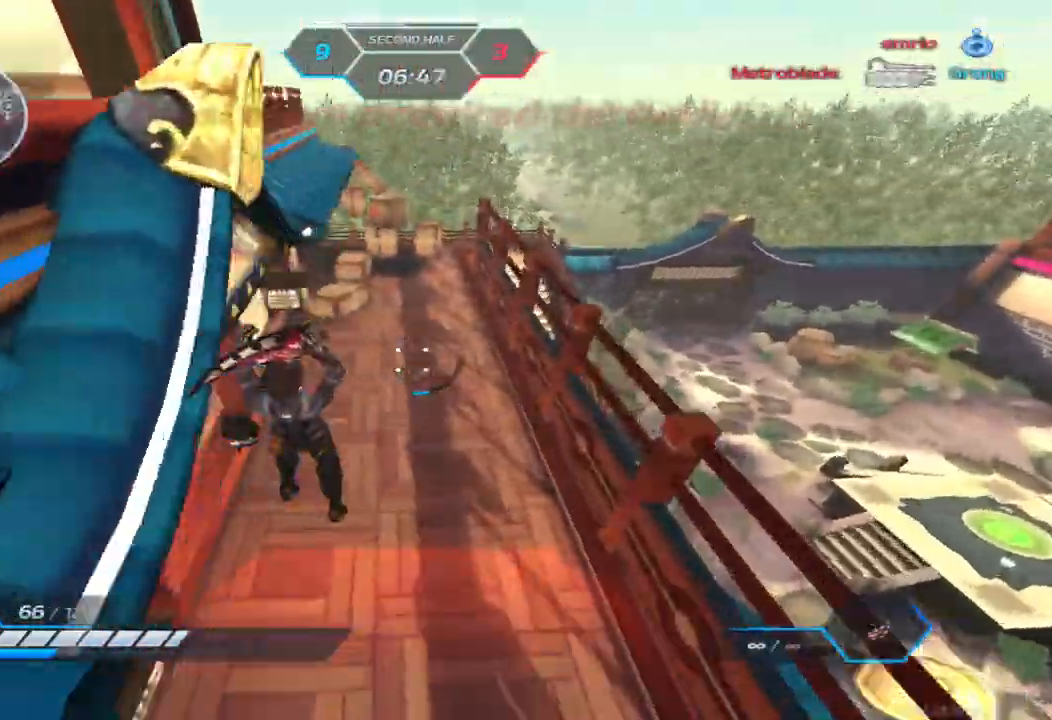
{"keys": ["a", "w"], "events": [[33, "w", "up"], [117, "w", "down"], [133, "d", "up"]]}
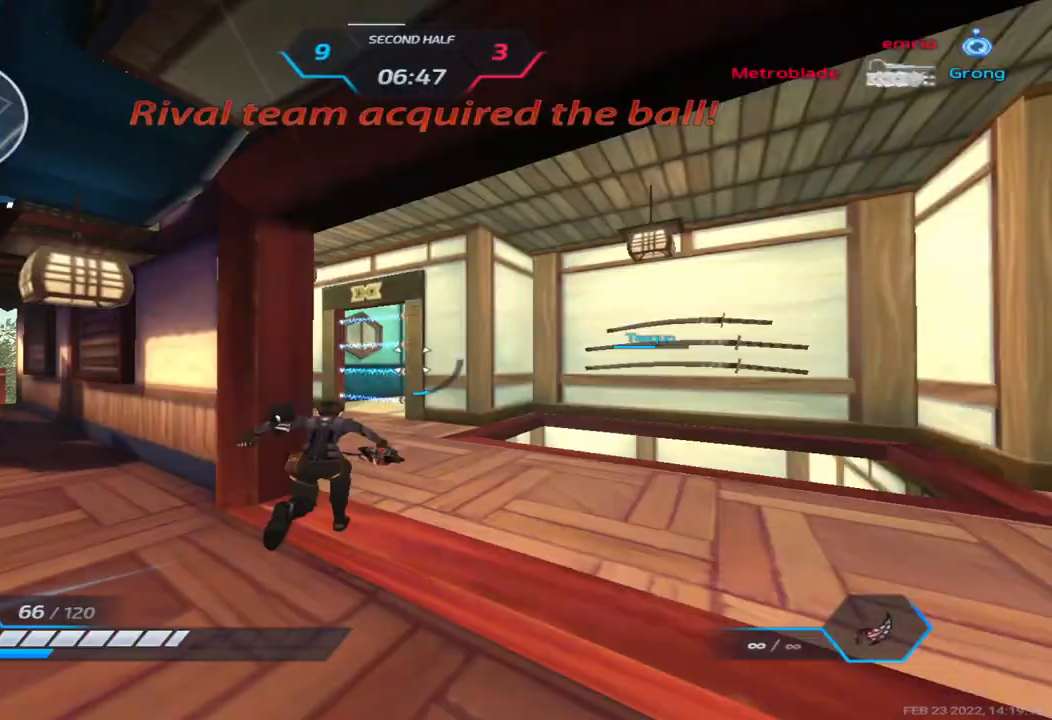
{"keys": ["w"], "events": [[467, "a", "up"]]}
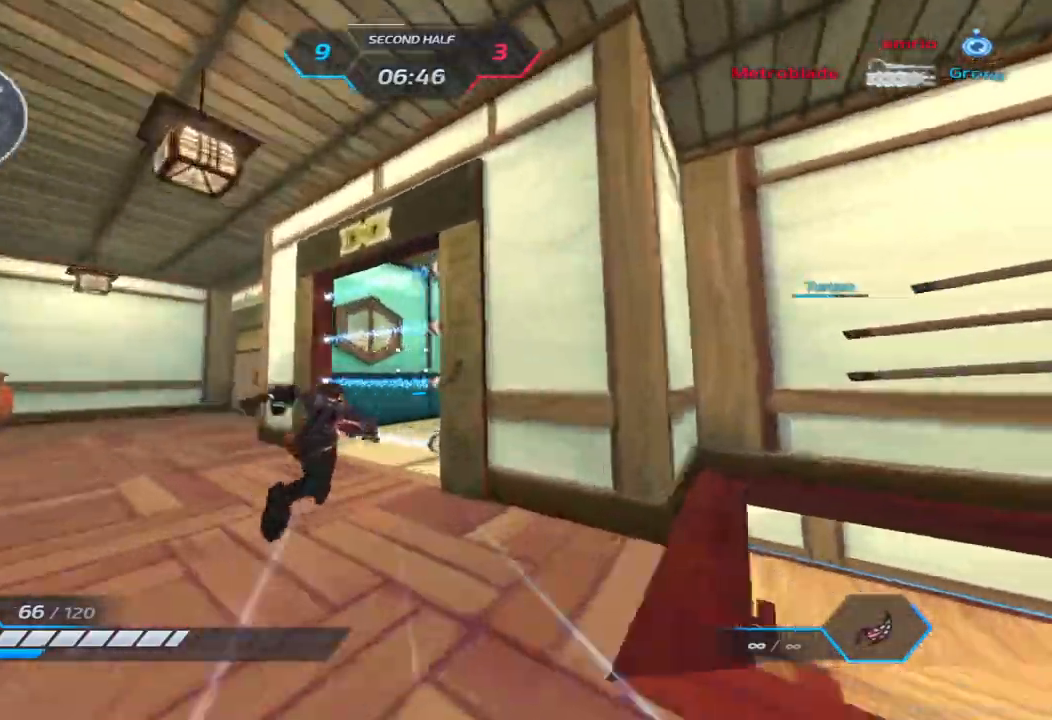
{"keys": ["d", "w"], "events": [[67, "d", "down"]]}
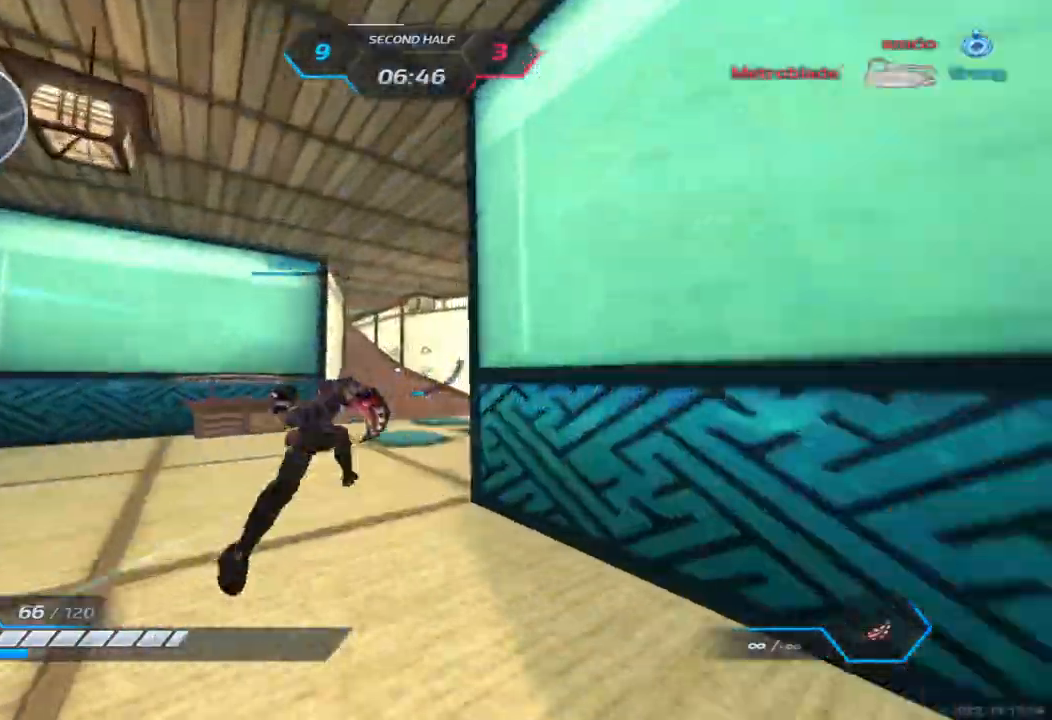
{"keys": ["d", "w"], "events": []}
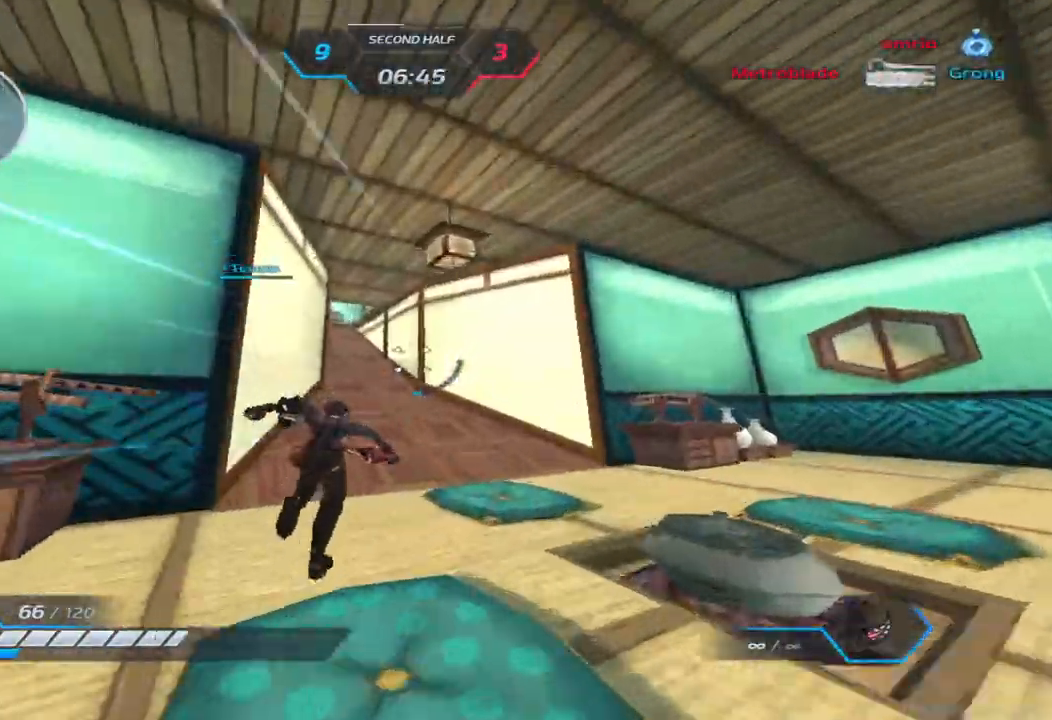
{"keys": ["d", "w"], "events": []}
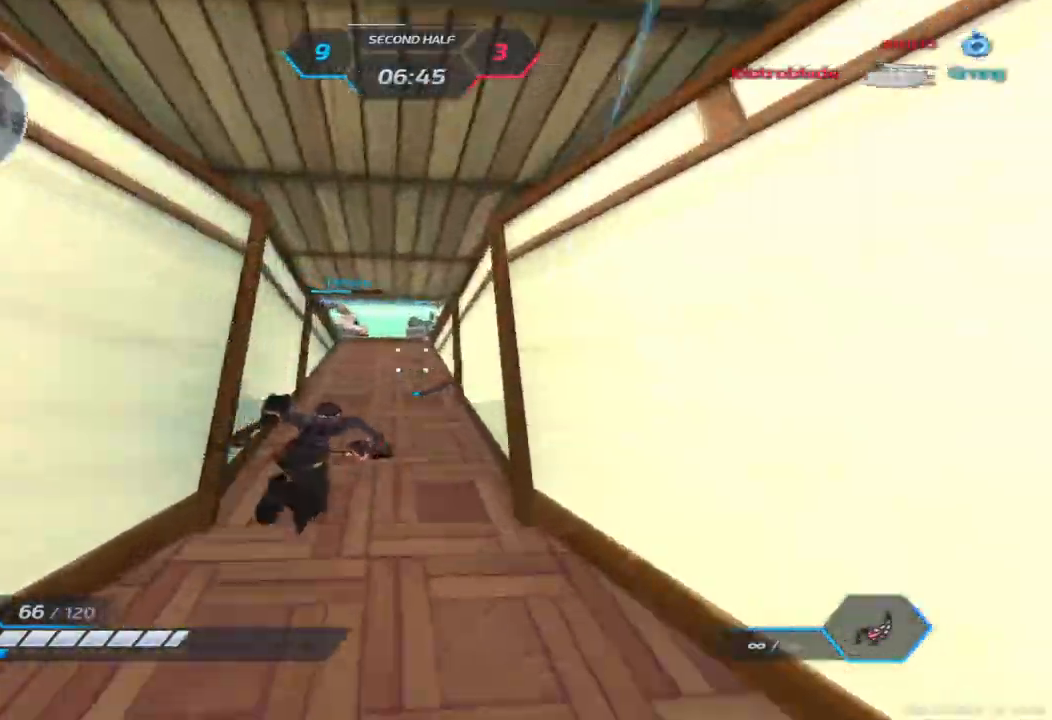
{"keys": ["a", "w"], "events": [[33, "d", "up"], [367, "a", "down"], [400, "space", "down"], [433, "w", "up"], [483, "w", "down"], [500, "space", "up"]]}
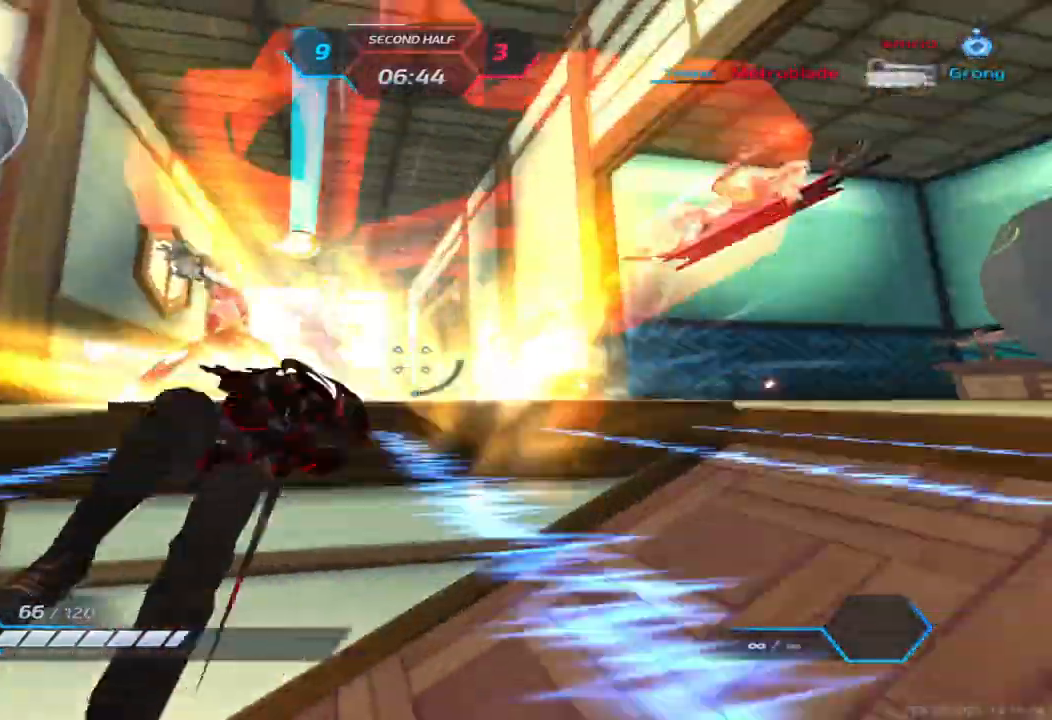
{"keys": ["a", "space"], "events": [[17, "w", "up"], [83, "w", "down"], [183, "space", "down"], [217, "a", "up"], [217, "w", "up"], [250, "space", "up"], [417, "d", "down"], [433, "a", "down"], [433, "space", "down"], [467, "d", "up"]]}
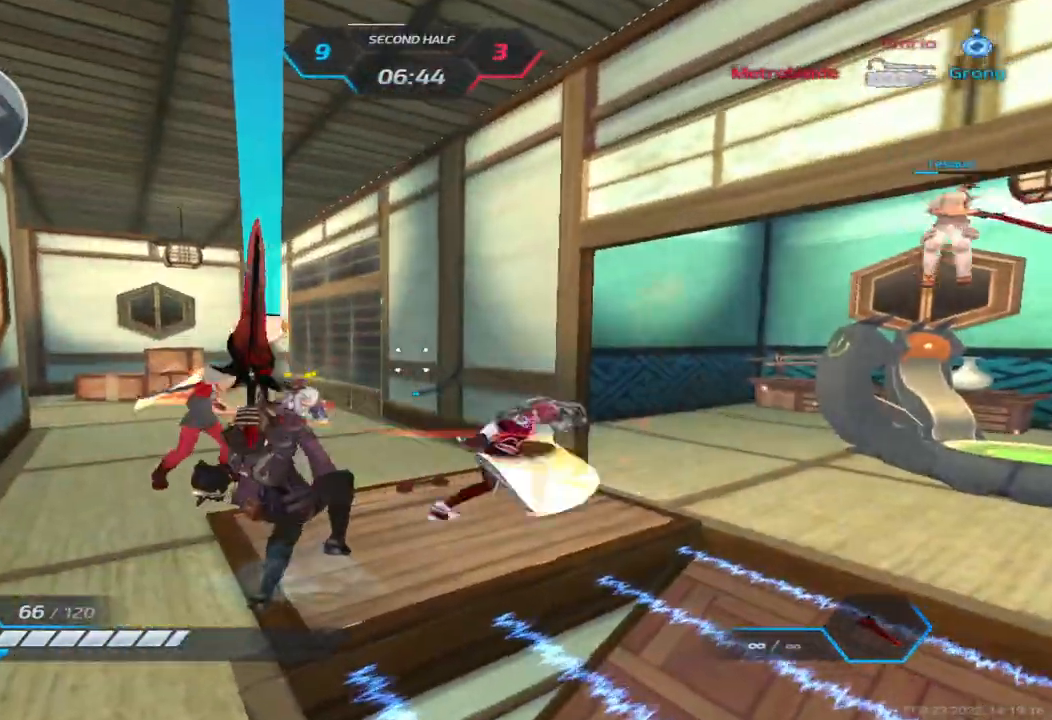
{"keys": ["a"], "events": [[17, "space", "up"], [117, "space", "down"], [183, "space", "up"], [250, "space", "down"], [333, "space", "up"], [417, "space", "down"], [483, "space", "up"]]}
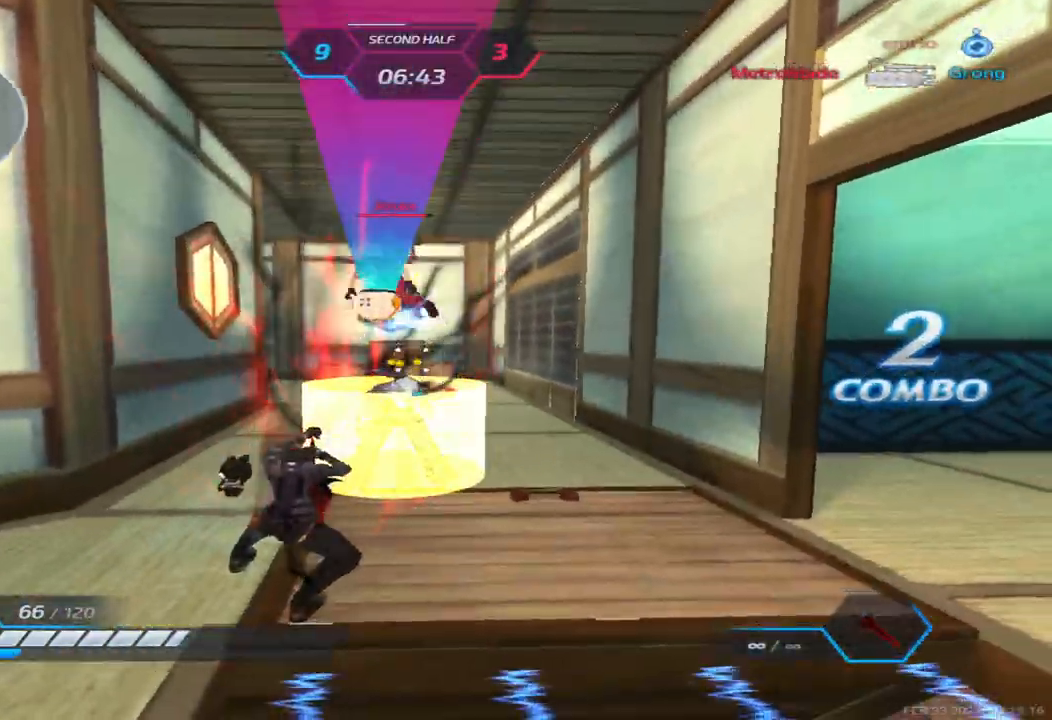
{"keys": ["a"], "events": [[67, "space", "down"], [167, "space", "up"], [350, "2", "down"], [400, "2", "up"]]}
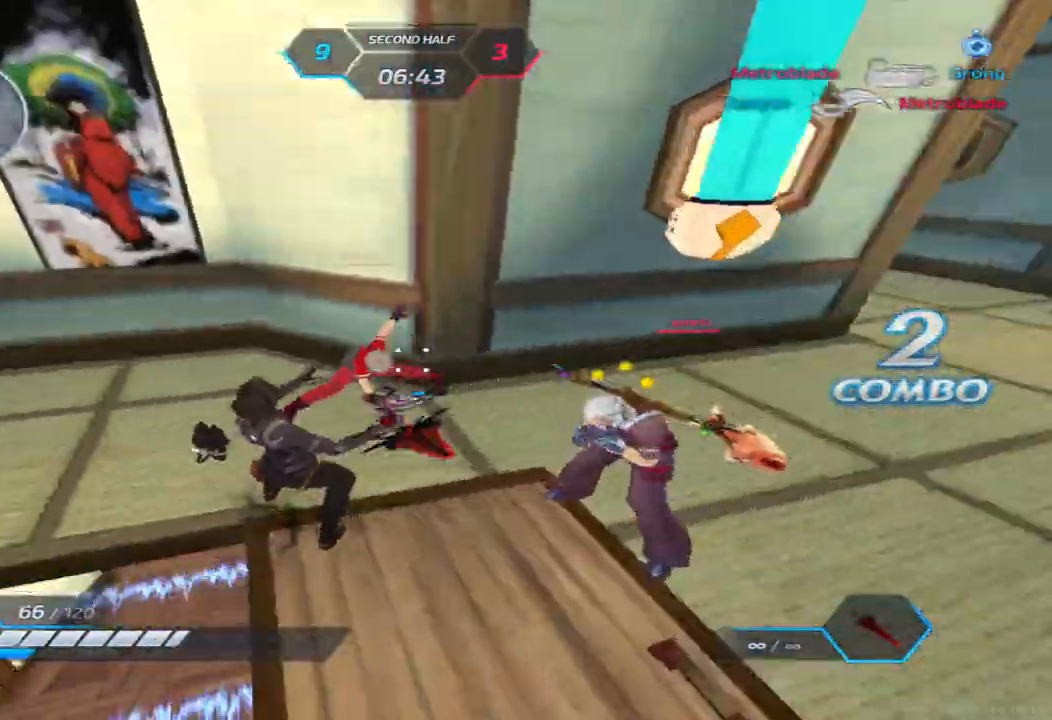
{"keys": ["d"], "events": [[67, "s", "down"], [167, "space", "down"], [317, "space", "up"], [450, "d", "down"], [467, "a", "up"], [483, "s", "up"]]}
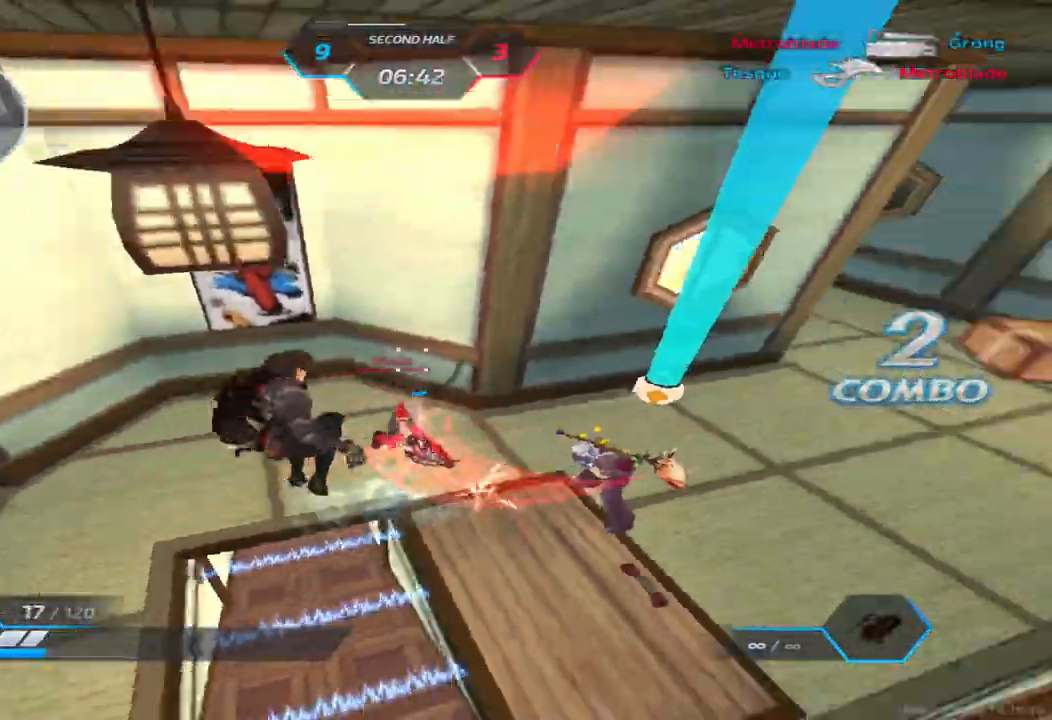
{"keys": ["d", "w"], "events": [[167, "space", "down"], [250, "space", "up"], [300, "space", "down"], [333, "w", "down"], [400, "space", "up"]]}
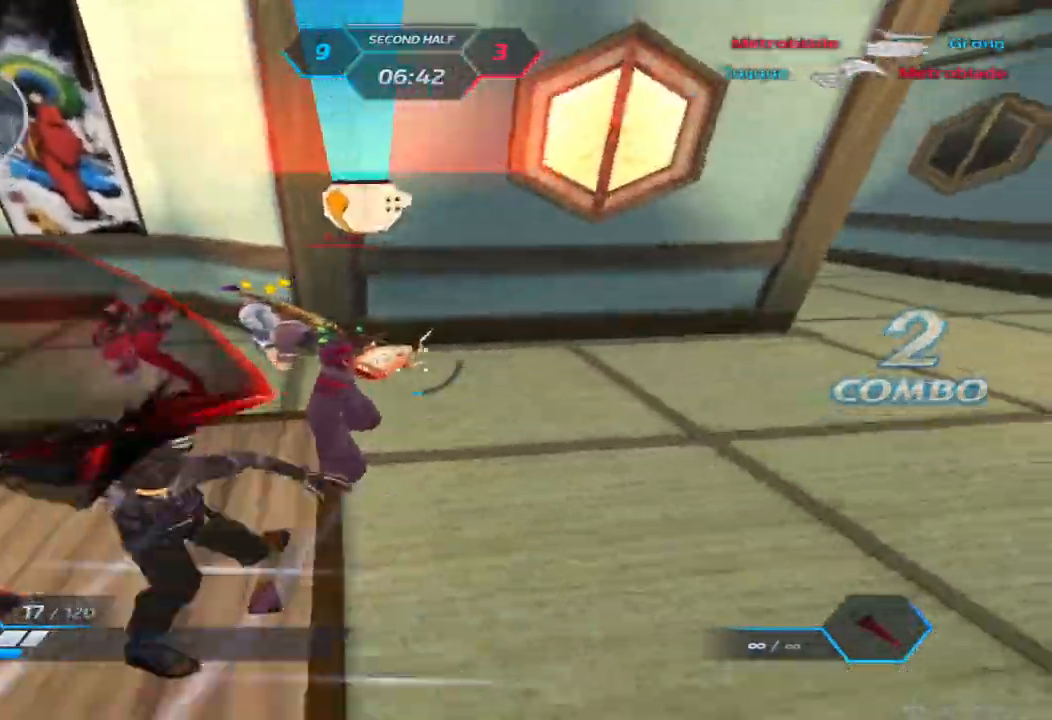
{"keys": ["d"], "events": [[17, "d", "up"], [167, "w", "up"], [183, "d", "down"], [300, "space", "down"], [383, "2", "down"], [400, "space", "up"], [450, "2", "up"]]}
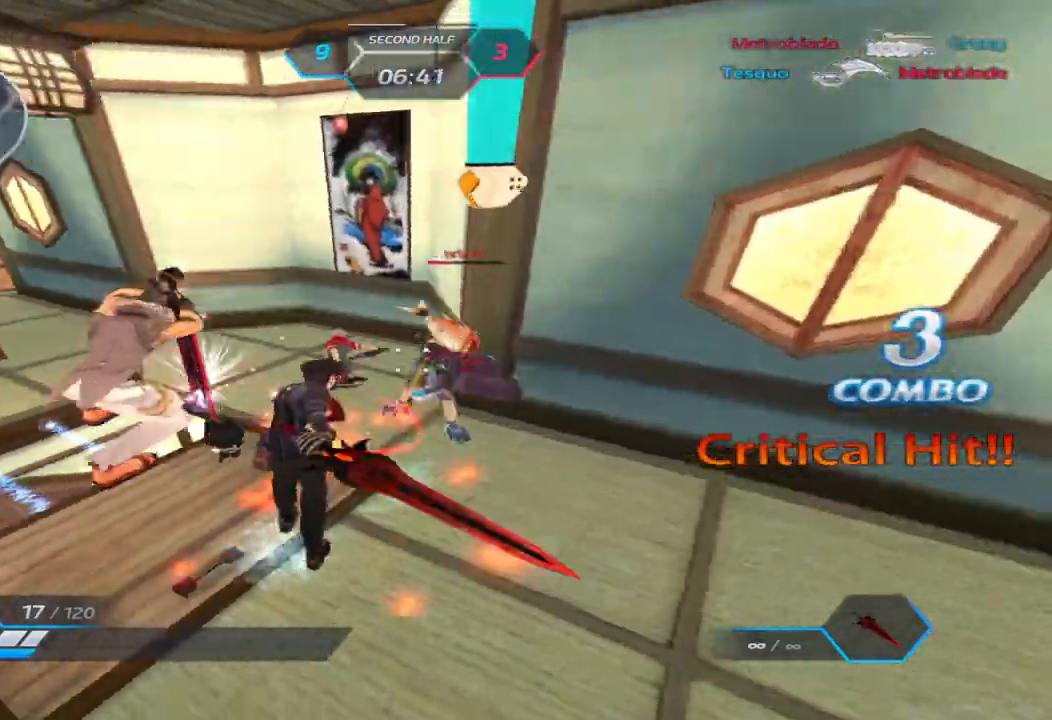
{"keys": ["d"], "events": [[33, "space", "down"], [133, "space", "up"]]}
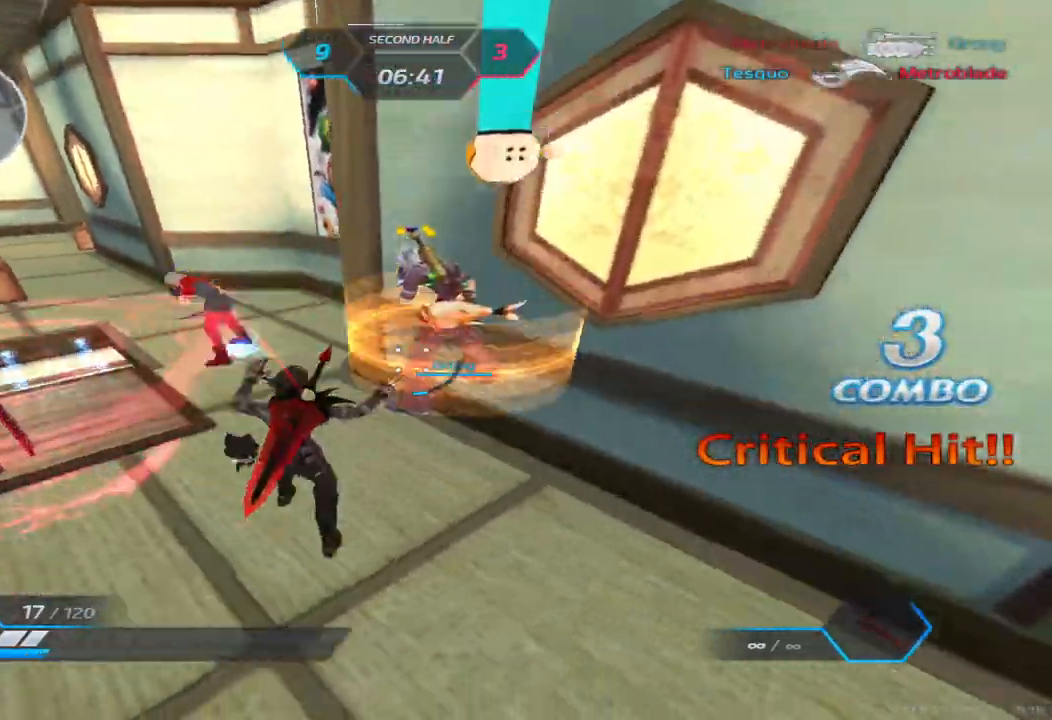
{"keys": ["a"], "events": [[50, "space", "down"], [117, "w", "down"], [133, "space", "up"], [150, "d", "up"], [200, "a", "down"], [233, "w", "up"]]}
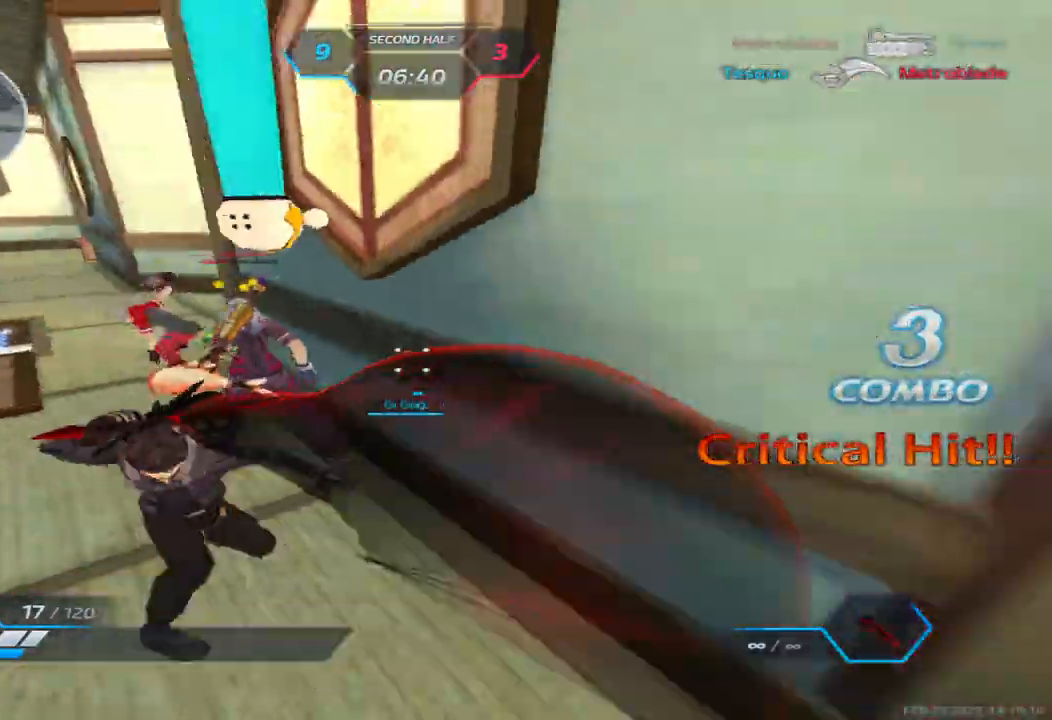
{"keys": ["a"], "events": [[17, "w", "down"], [200, "w", "up"], [300, "space", "down"], [417, "space", "up"]]}
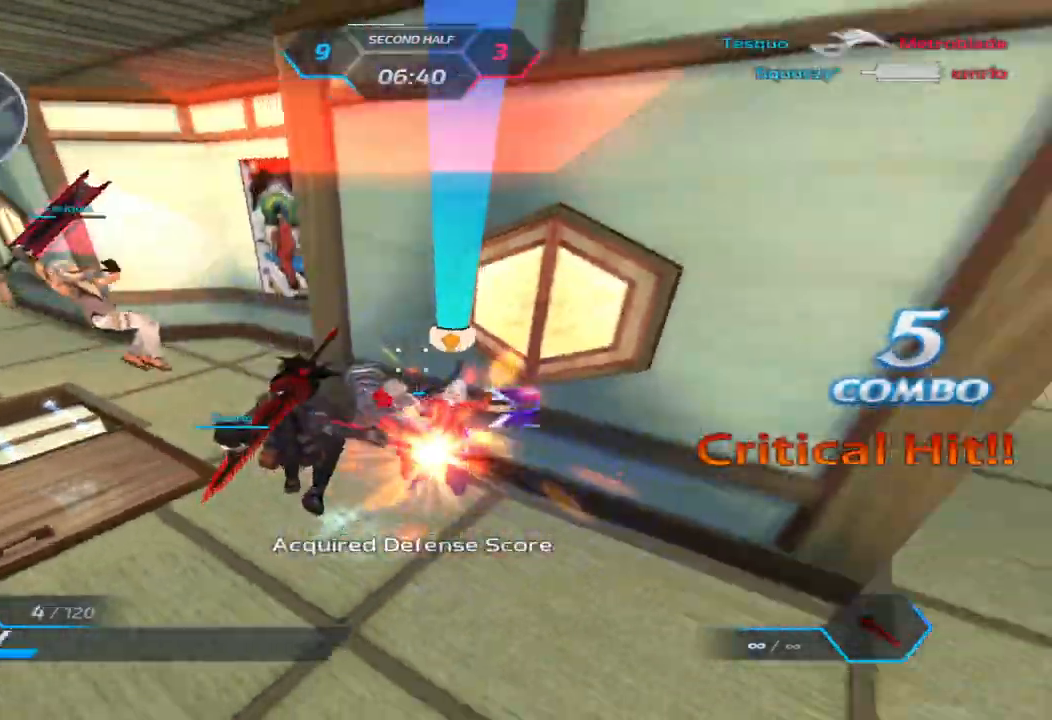
{"keys": ["d", "w"], "events": [[33, "3", "down"], [100, "3", "up"], [333, "d", "down"], [350, "w", "down"], [383, "a", "up"], [450, "w", "up"], [483, "w", "down"]]}
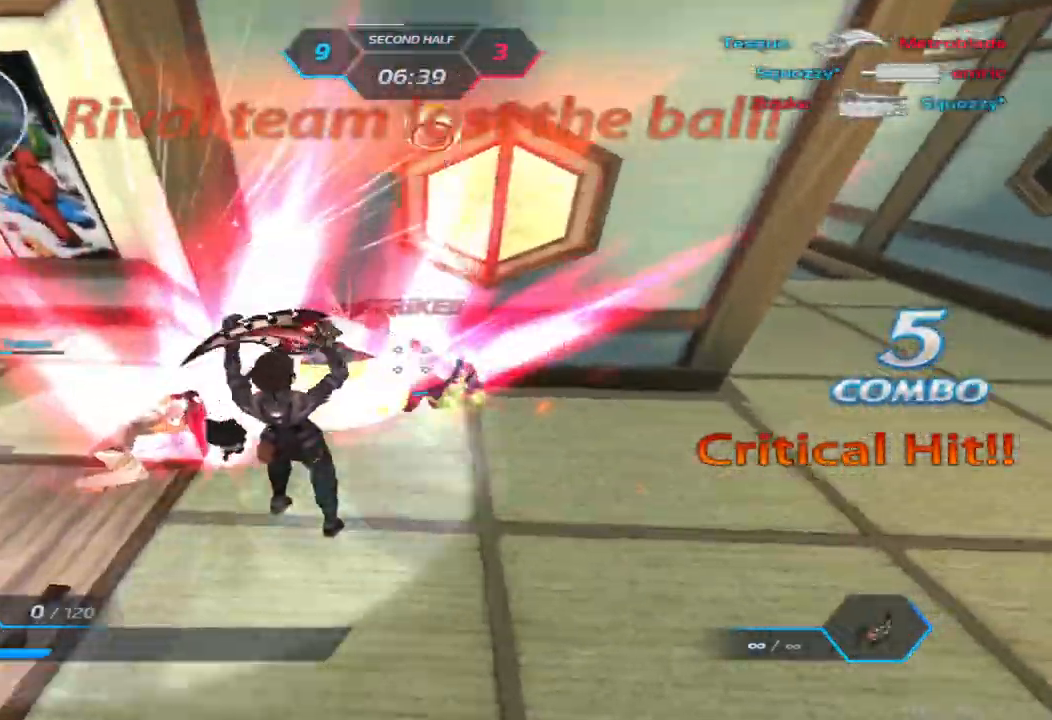
{"keys": [], "events": [[117, "w", "up"], [133, "d", "up"]]}
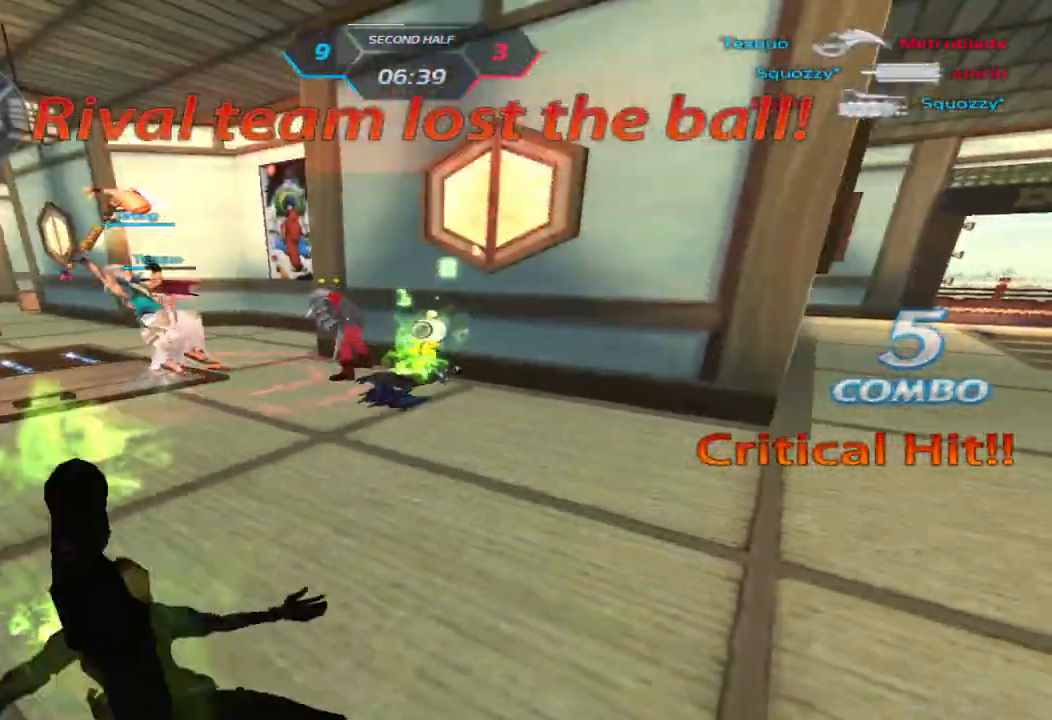
{"keys": [], "events": []}
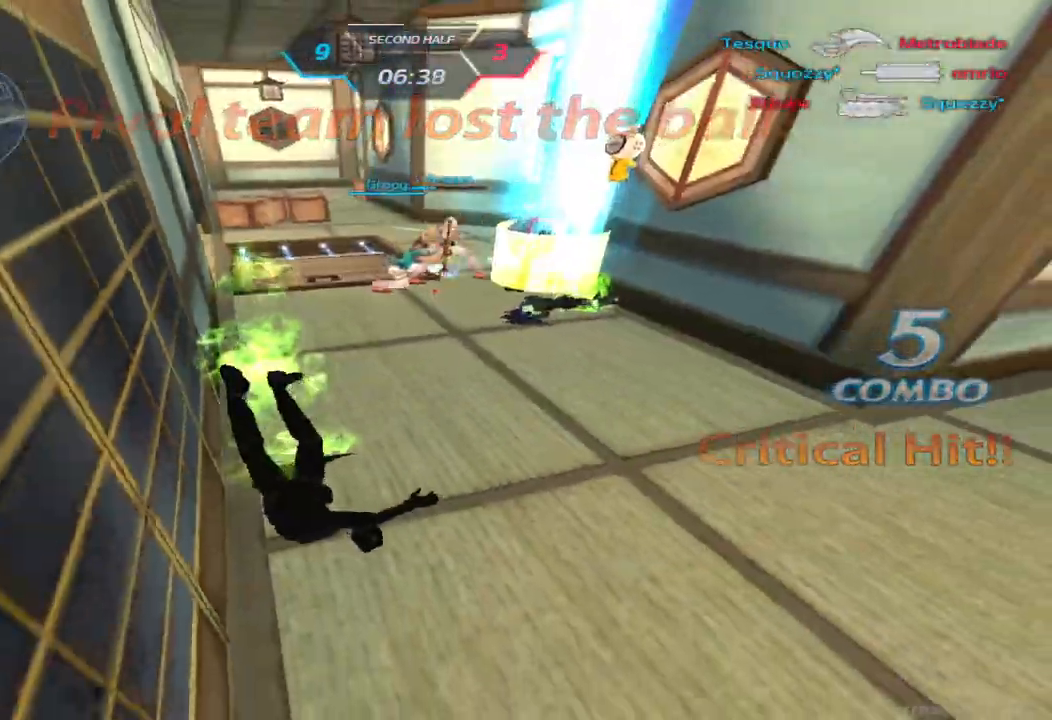
{"keys": ["tab"], "events": [[117, "tab", "down"]]}
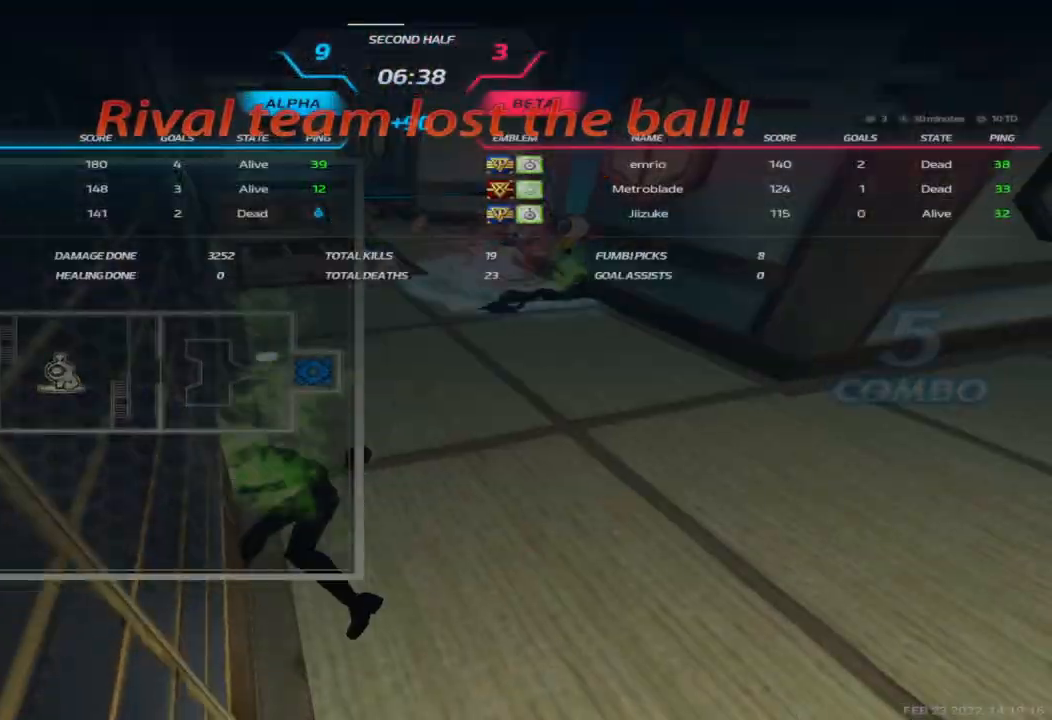
{"keys": [], "events": [[383, "tab", "up"]]}
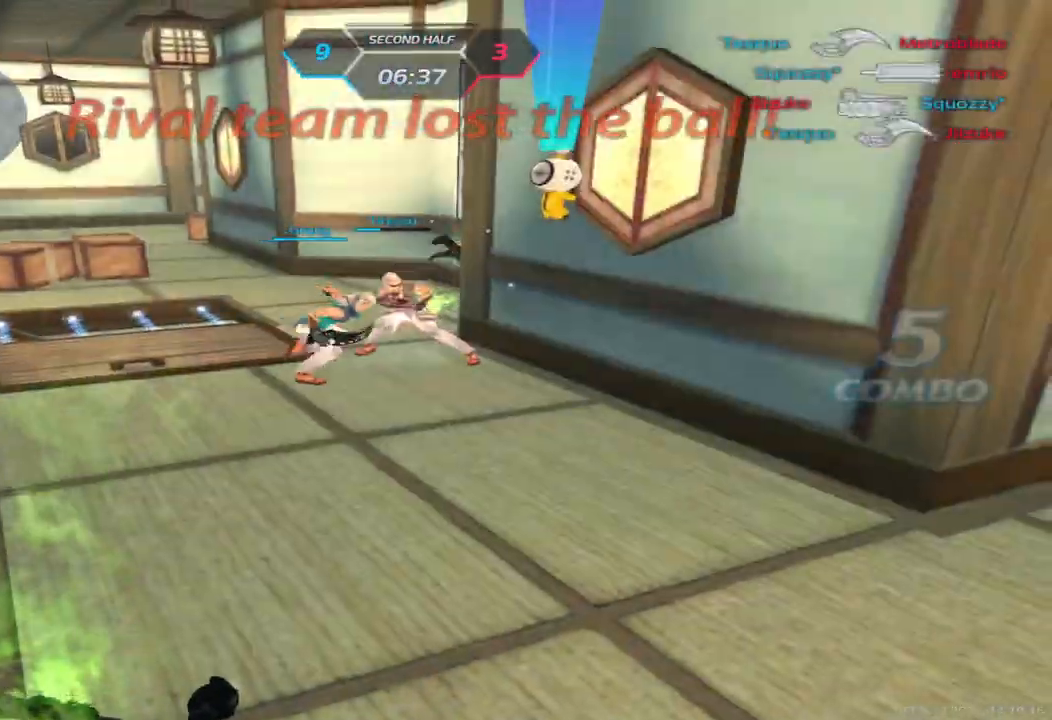
{"keys": [], "events": []}
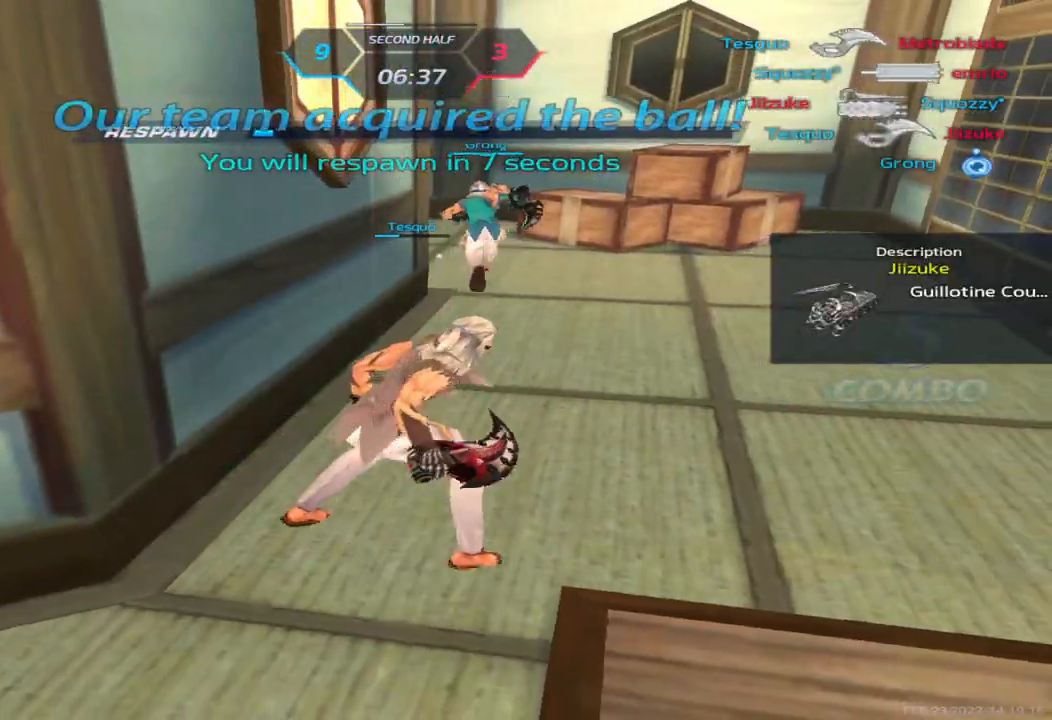
{"keys": [], "events": []}
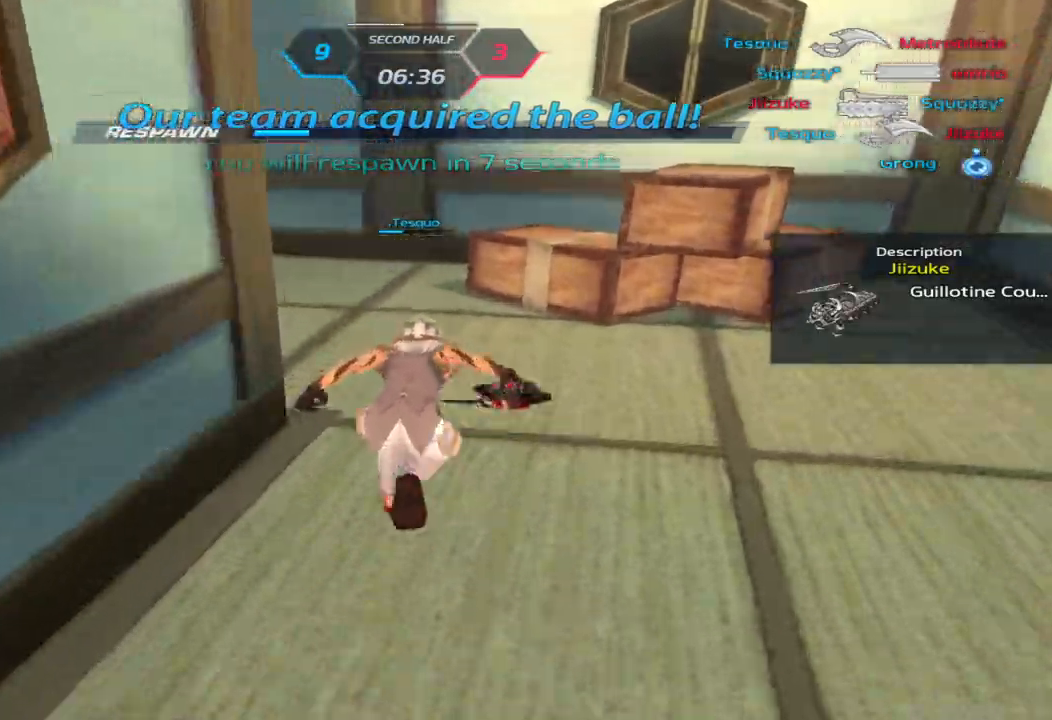
{"keys": [], "events": []}
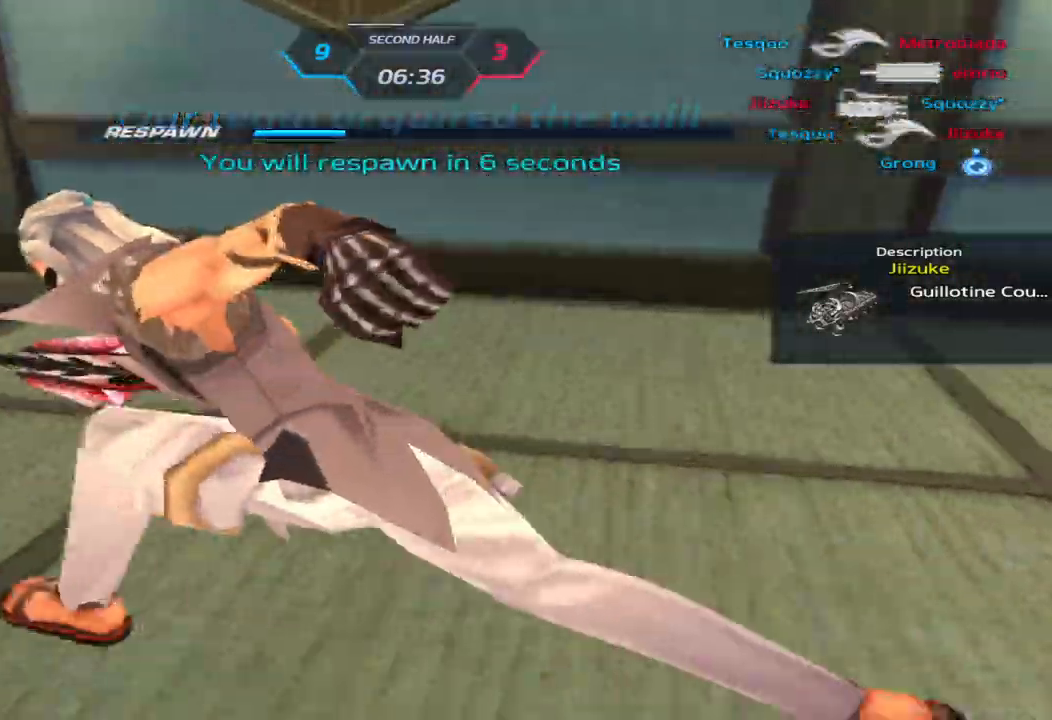
{"keys": [], "events": []}
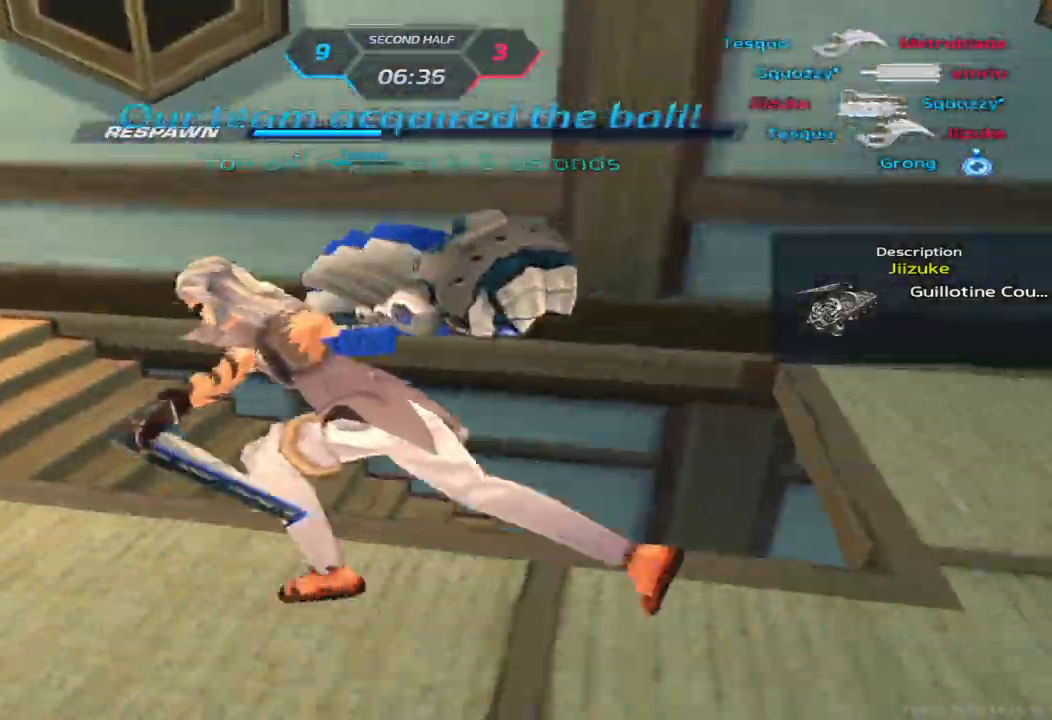
{"keys": [], "events": []}
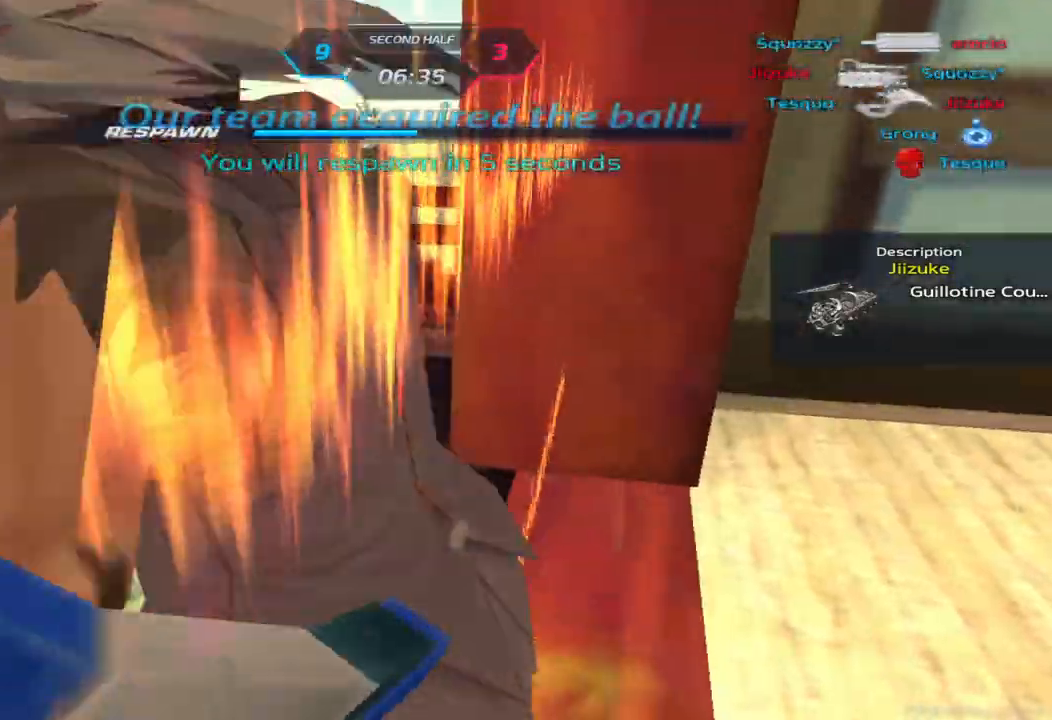
{"keys": ["tab"], "events": [[100, "tab", "down"]]}
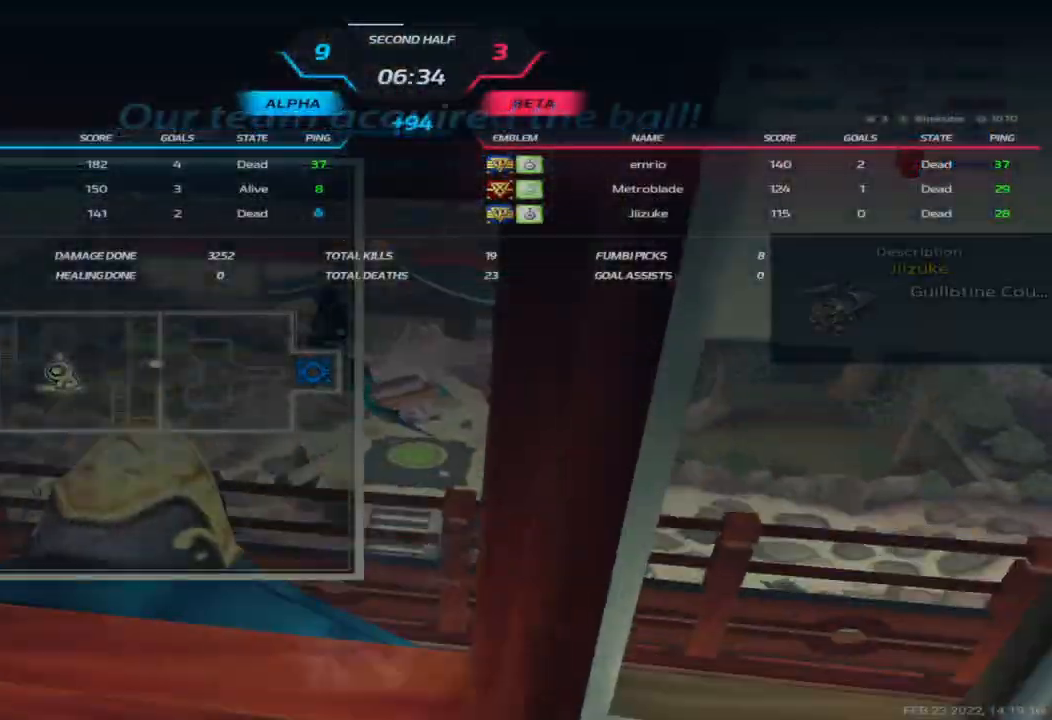
{"keys": [], "events": [[133, "tab", "up"]]}
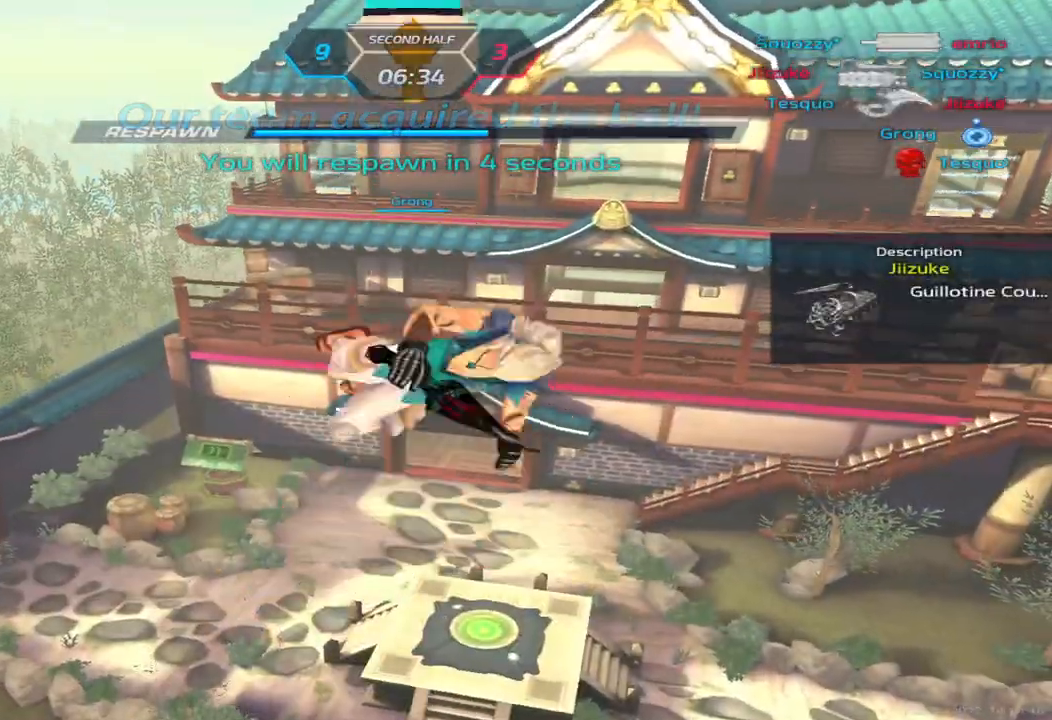
{"keys": [], "events": []}